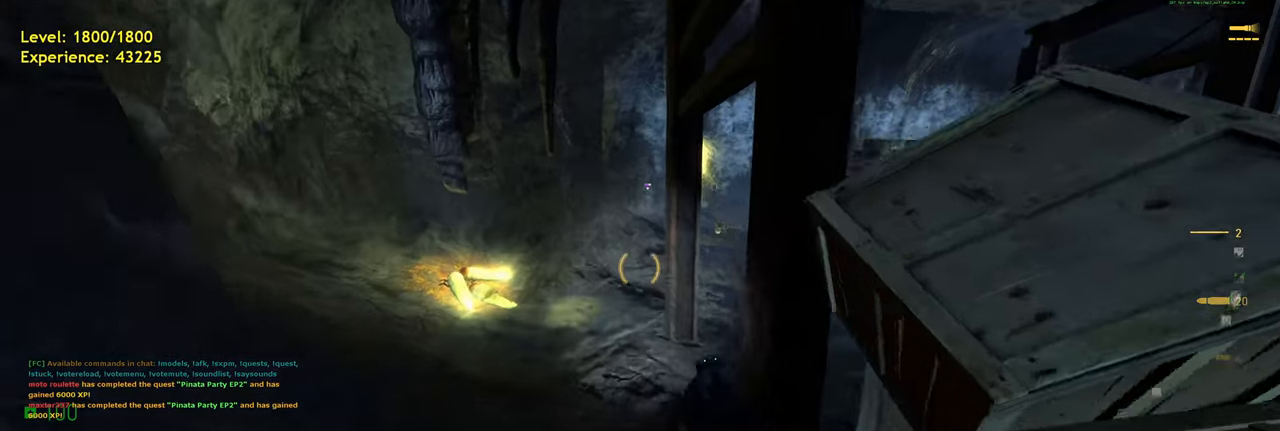
Gameplay with keyboard and mouse; each line is a JSON object with the keys and mouse buttons held at the frame after it. "events" lists presses ("down") and releases ("up") of "a", "ctrl", "d", "e", "f", "q", "r", "s", "shift", "space", "tab", "w", "mouse_left", "mouse_wheel", "mouse_right", "mouse_mb4" and "mouse_mb5" between this image and that frame as [ms after this image, input, new state], when the widget could be followed in between. "mouse_left", "mouse_wheel", "mouse_right", "mouse_mb4", "mouse_mb5" = the "left", "wheel", "right", "mb4", "mb5" buttons of the "mouse" list. No other keys are recorded. "wheel" means that the mouse wheel is clicked or scrolled. Mouse movement is not recorded.
{"keys": ["a", "shift", "space", "w"], "mouse": ["wheel"], "events": [[360, "shift", "down"], [400, "a", "down"], [460, "mouse_wheel", "down"], [500, "space", "down"]]}
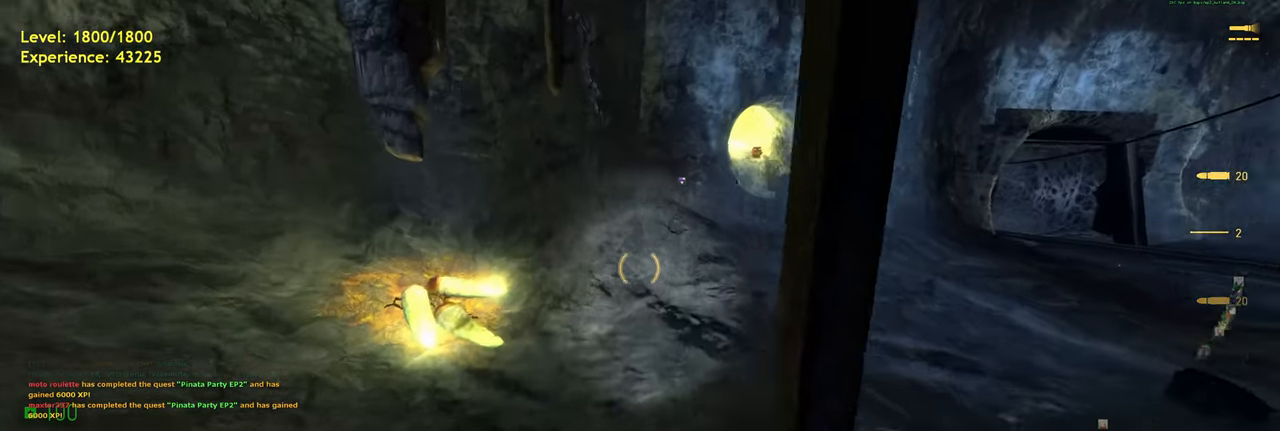
{"keys": ["d"], "mouse": [], "events": [[20, "shift", "up"], [80, "mouse_wheel", "up"], [100, "d", "down"], [140, "a", "up"], [140, "w", "up"], [160, "s", "down"], [160, "space", "up"], [240, "s", "up"]]}
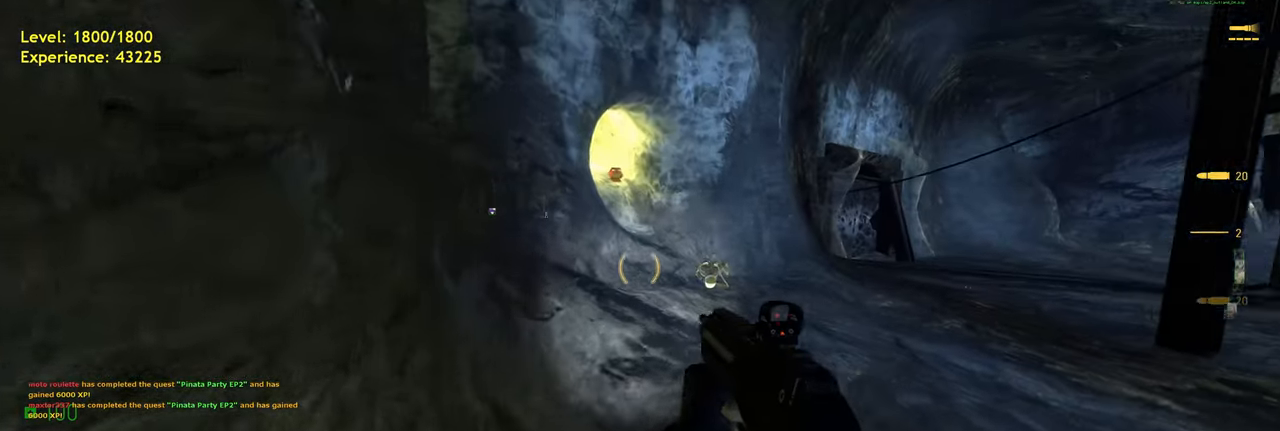
{"keys": ["d", "w"], "mouse": [], "events": [[80, "mouse_wheel", "down"], [240, "mouse_wheel", "up"], [260, "w", "down"]]}
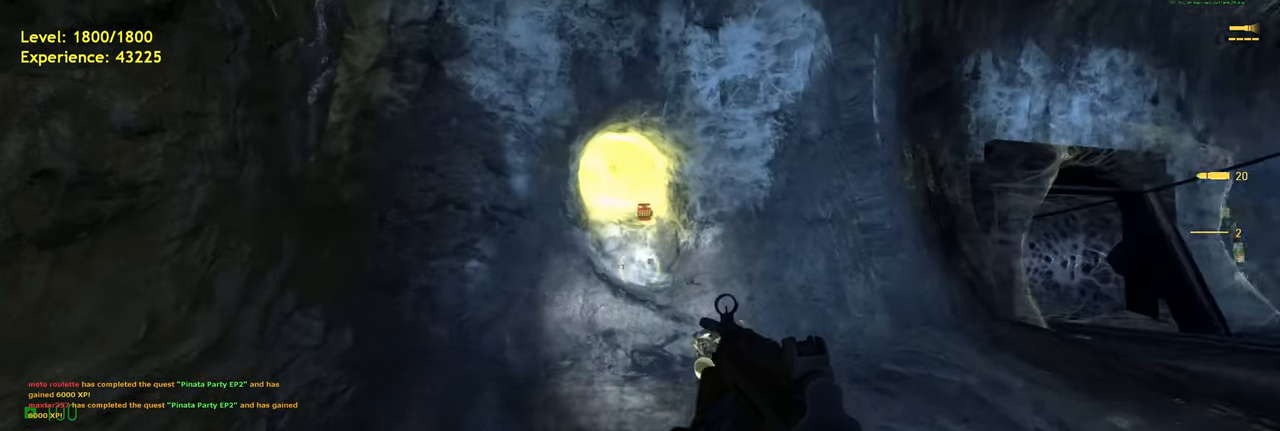
{"keys": ["w"], "mouse": [], "events": [[120, "d", "up"], [160, "w", "up"], [180, "mouse_wheel", "down"], [300, "mouse_wheel", "up"], [400, "w", "down"]]}
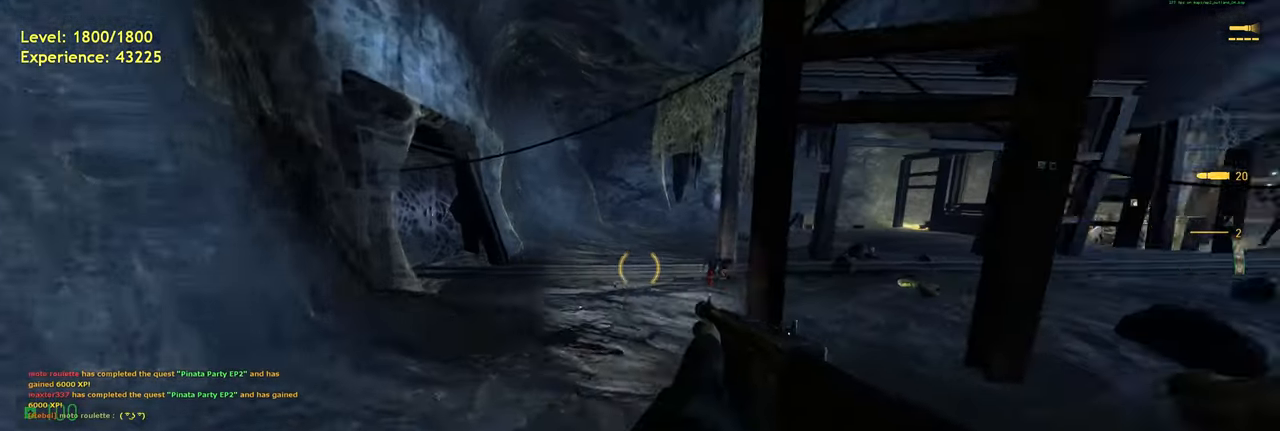
{"keys": ["a", "d", "space", "w"], "mouse": [], "events": [[60, "shift", "down"], [340, "a", "down"], [380, "space", "down"], [420, "shift", "up"], [480, "d", "down"]]}
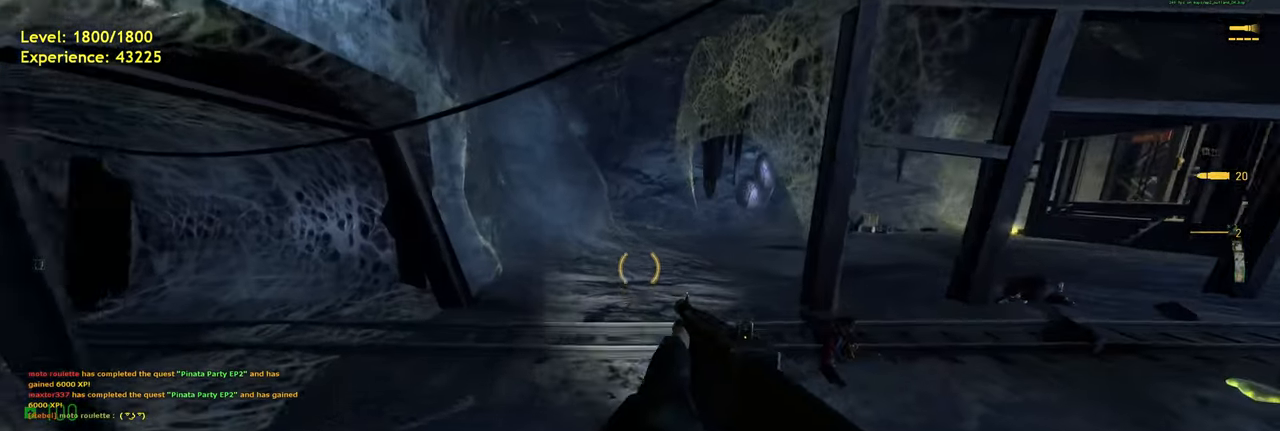
{"keys": ["d", "w"], "mouse": [], "events": [[20, "a", "up"], [20, "w", "up"], [60, "space", "up"], [480, "w", "down"]]}
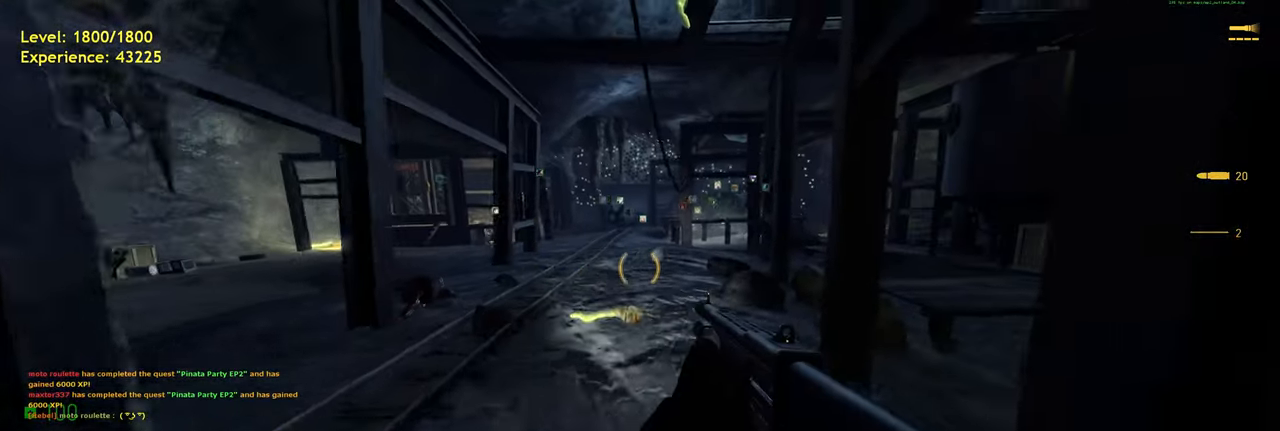
{"keys": ["d", "shift"], "mouse": [], "events": [[20, "d", "up"], [80, "shift", "down"], [160, "a", "down"], [300, "space", "down"], [360, "a", "up"], [360, "d", "down"], [400, "space", "up"], [400, "w", "up"]]}
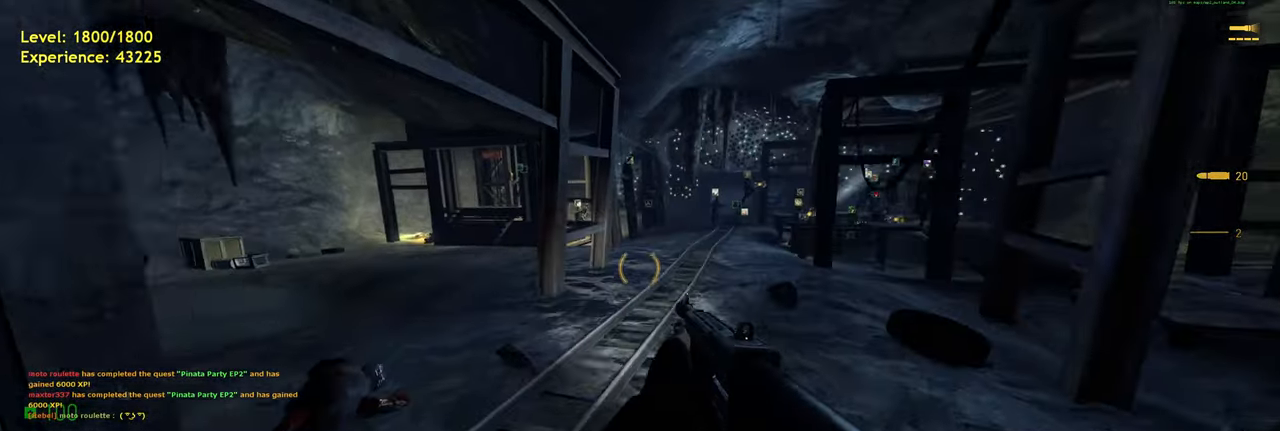
{"keys": ["d", "shift"], "mouse": [], "events": [[40, "d", "up"], [60, "w", "down"], [280, "space", "down"], [360, "space", "up"], [400, "d", "down"], [440, "w", "up"]]}
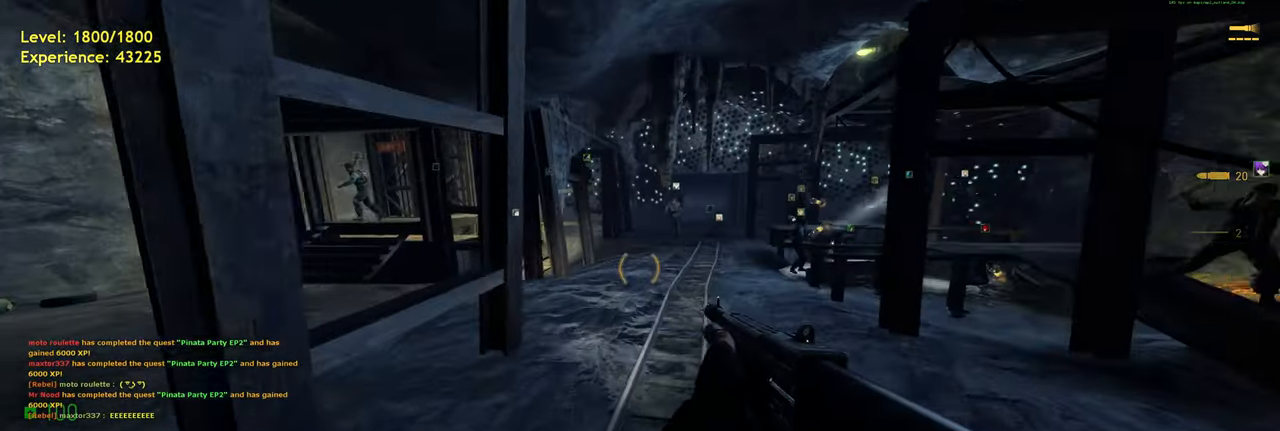
{"keys": ["shift", "w"], "mouse": [], "events": [[60, "w", "down"], [80, "d", "up"], [320, "space", "down"], [420, "space", "up"]]}
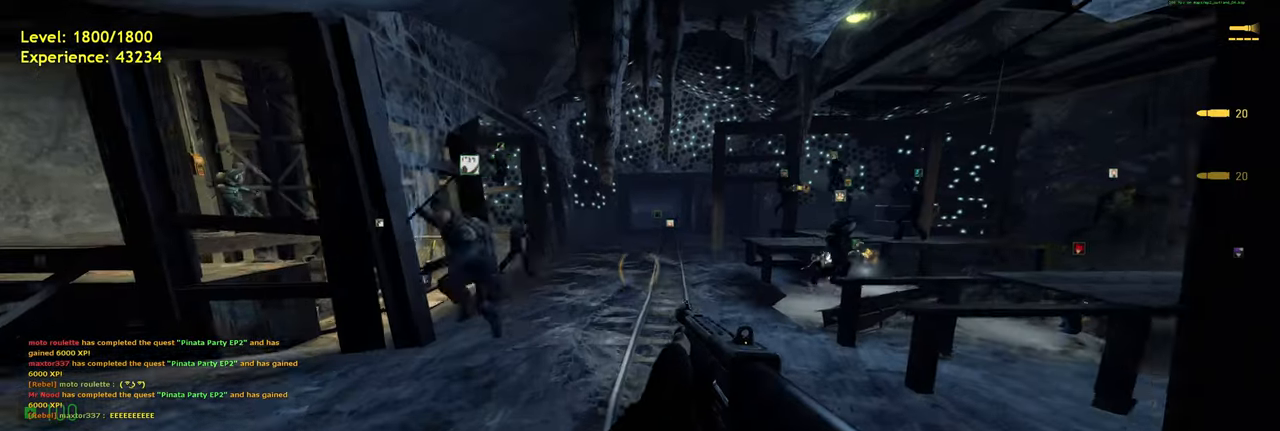
{"keys": ["shift", "w"], "mouse": [], "events": [[400, "space", "down"], [480, "space", "up"]]}
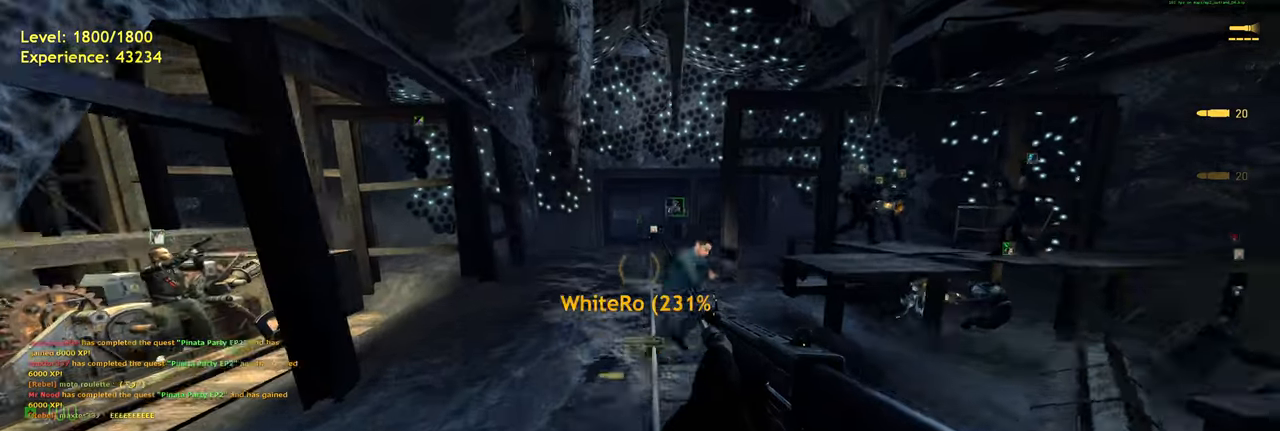
{"keys": ["d", "shift", "space", "w"], "mouse": [], "events": [[140, "d", "down"], [460, "space", "down"]]}
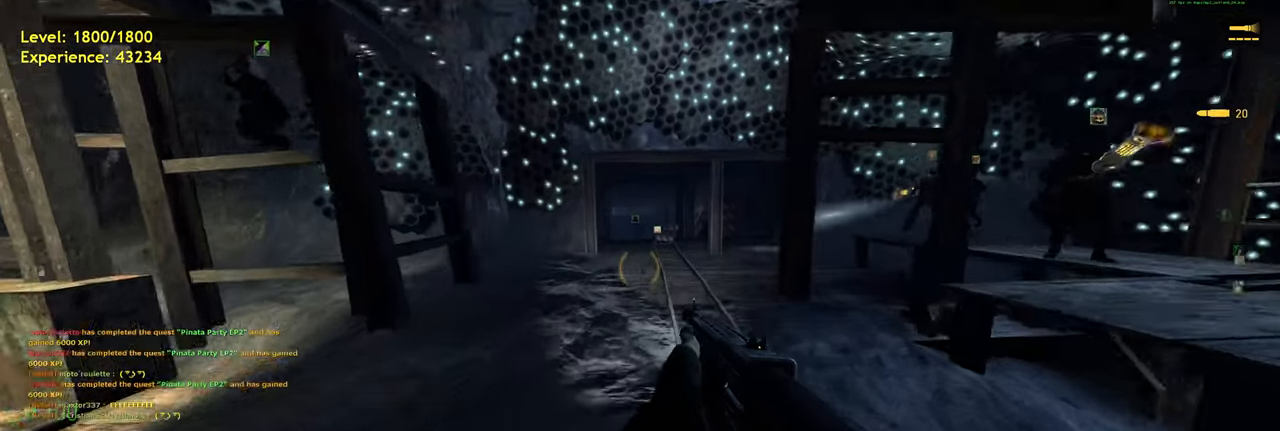
{"keys": ["a", "space", "w"], "mouse": [], "events": [[60, "space", "up"], [100, "w", "up"], [140, "shift", "up"], [240, "d", "up"], [260, "w", "down"], [300, "a", "down"], [500, "space", "down"]]}
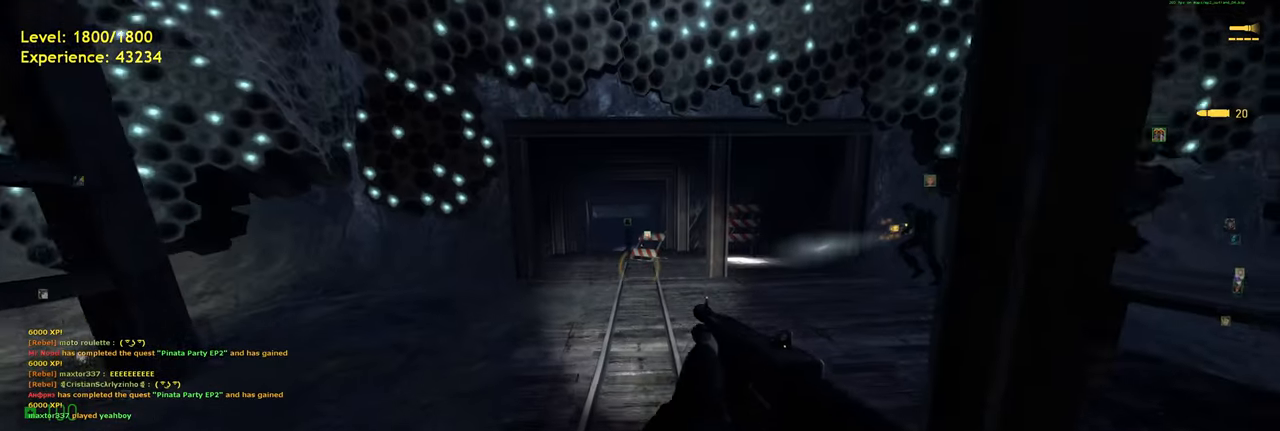
{"keys": [], "mouse": [], "events": [[80, "w", "up"], [100, "space", "up"], [140, "a", "up"]]}
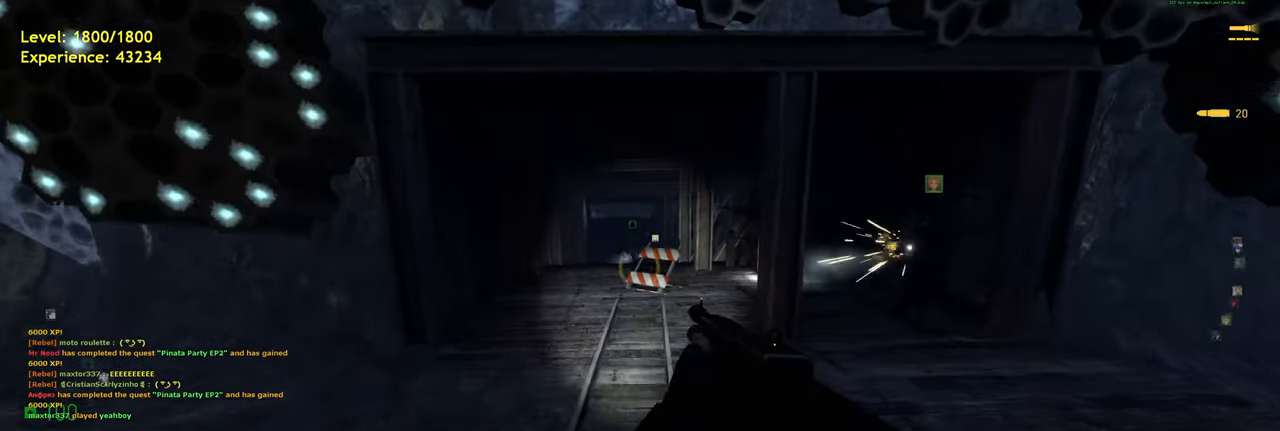
{"keys": ["w"], "mouse": [], "events": [[160, "a", "down"], [160, "w", "down"], [320, "a", "up"]]}
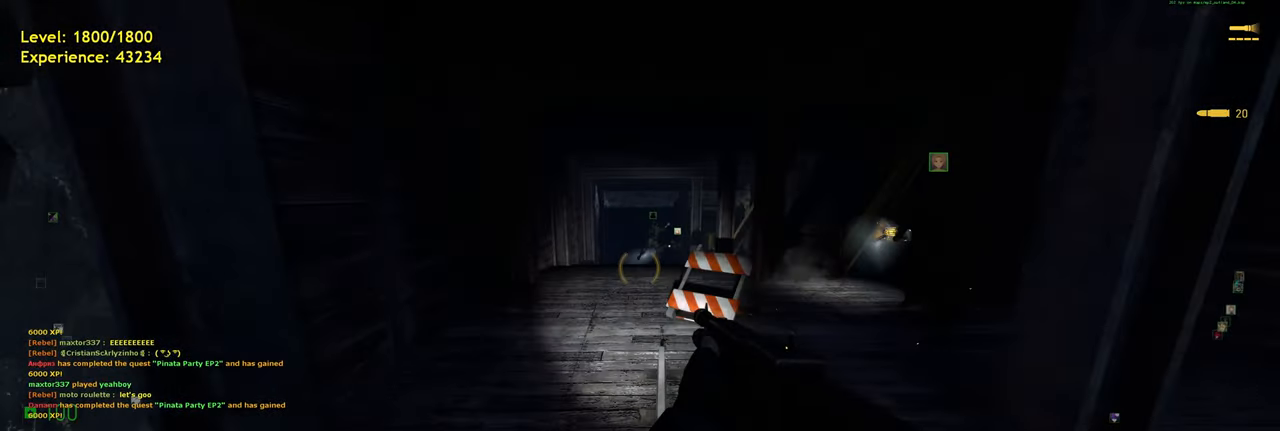
{"keys": ["e", "w"], "mouse": [], "events": [[280, "e", "down"]]}
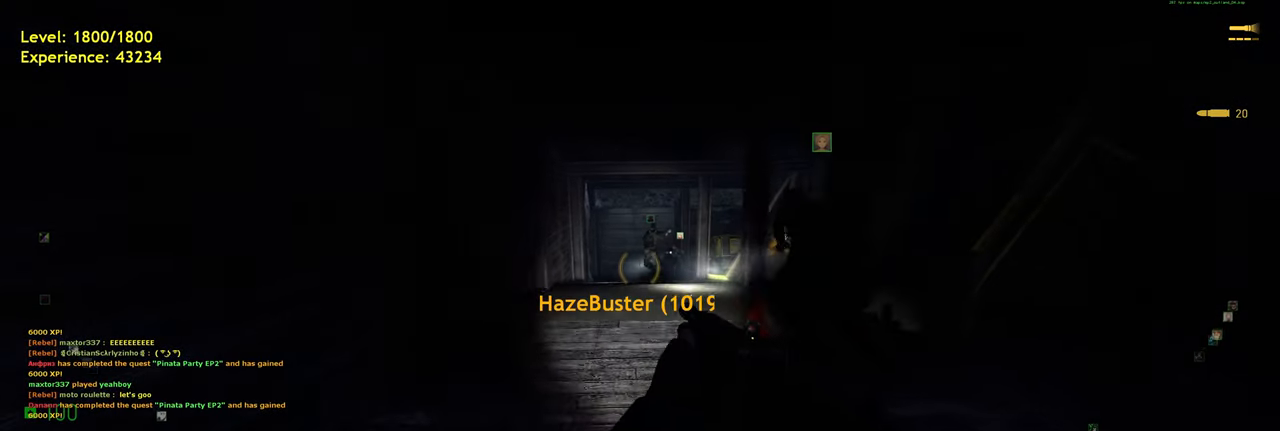
{"keys": ["e", "w"], "mouse": [], "events": []}
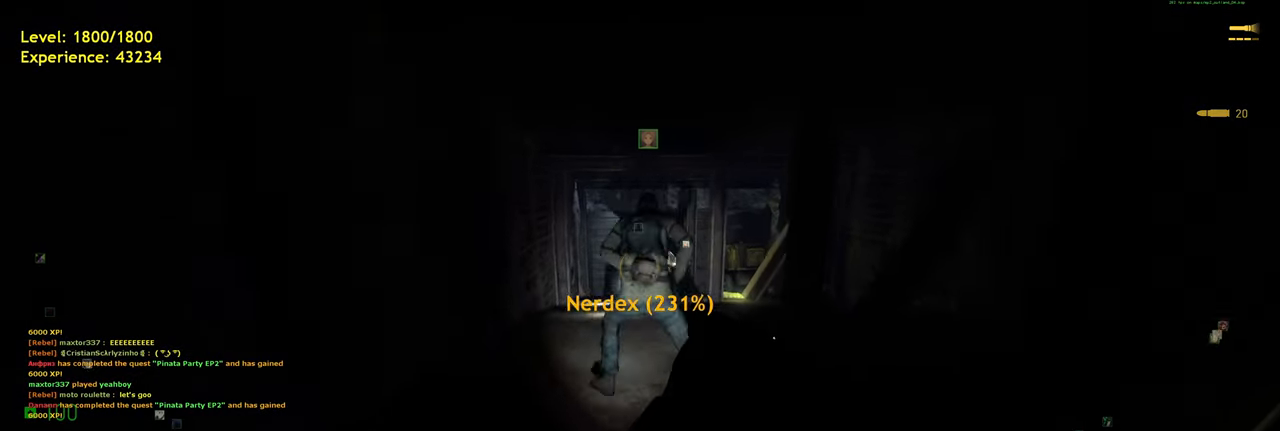
{"keys": ["e", "w"], "mouse": [], "events": []}
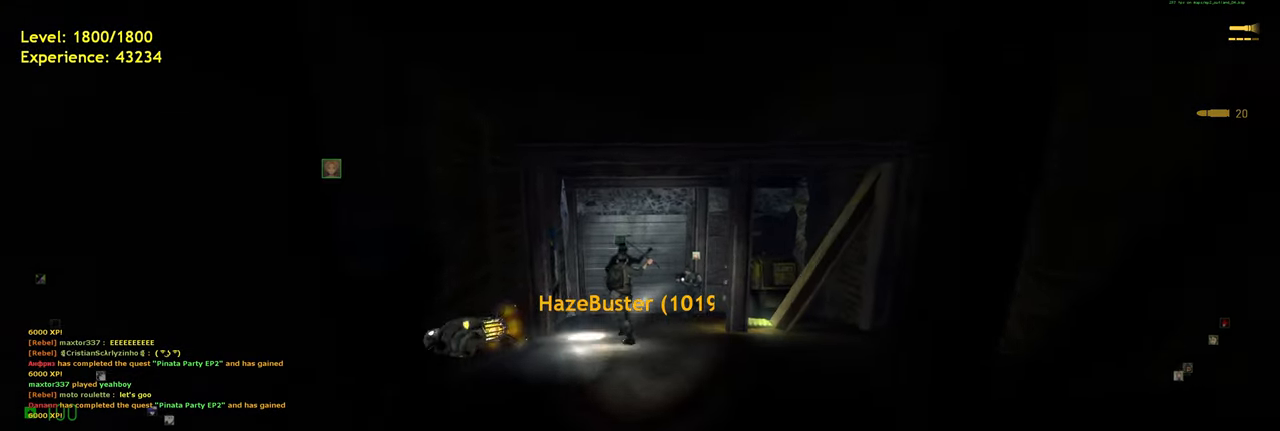
{"keys": ["shift", "w"], "mouse": [], "events": [[100, "e", "up"], [340, "shift", "down"]]}
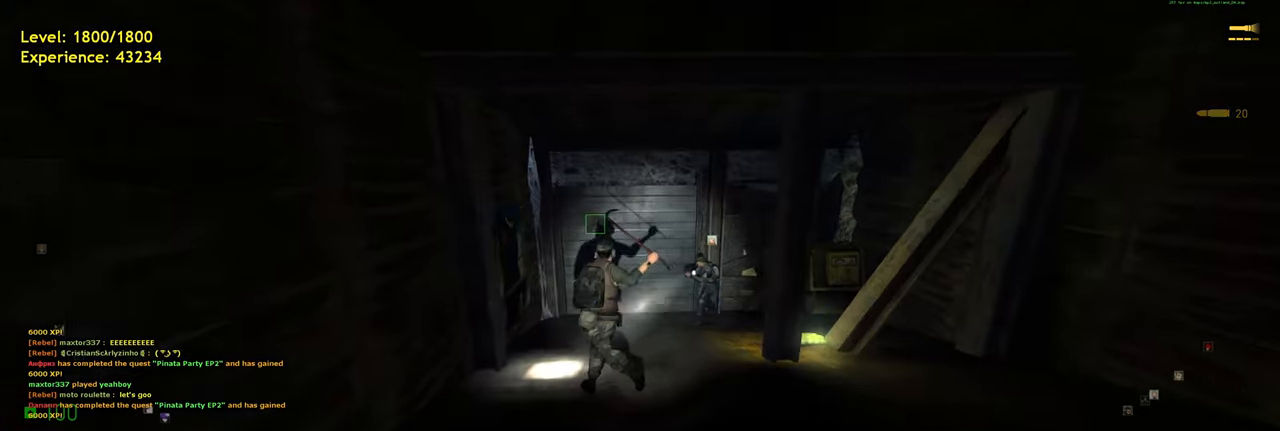
{"keys": ["a", "w"], "mouse": [], "events": [[160, "shift", "up"], [440, "a", "down"]]}
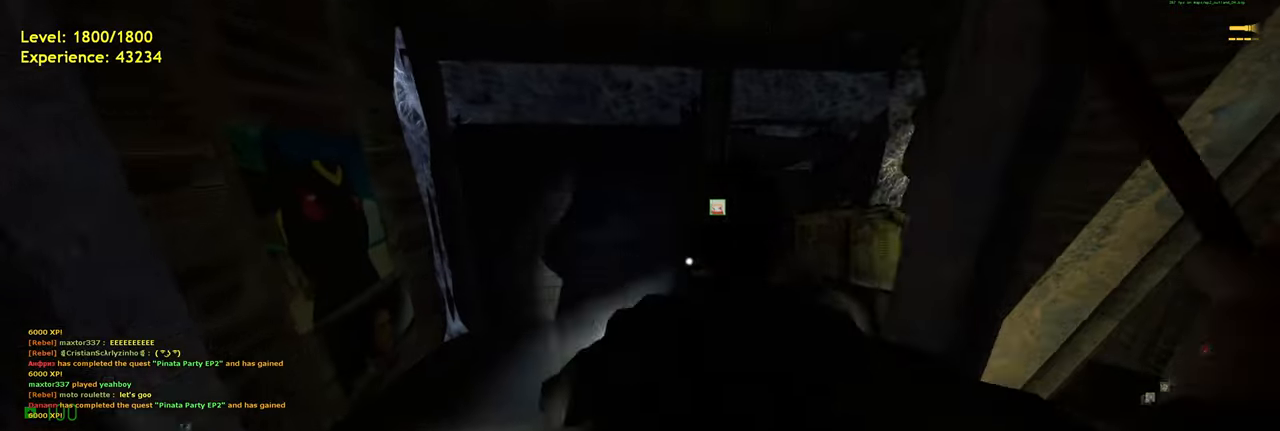
{"keys": [], "mouse": [], "events": [[80, "a", "up"], [120, "w", "up"]]}
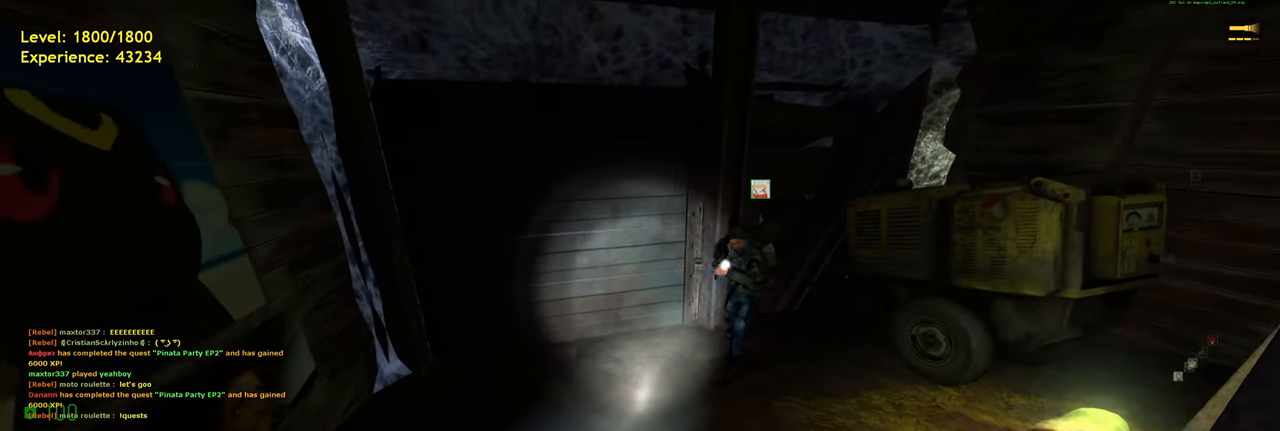
{"keys": ["a"], "mouse": [], "events": [[120, "s", "down"], [220, "s", "up"], [460, "a", "down"]]}
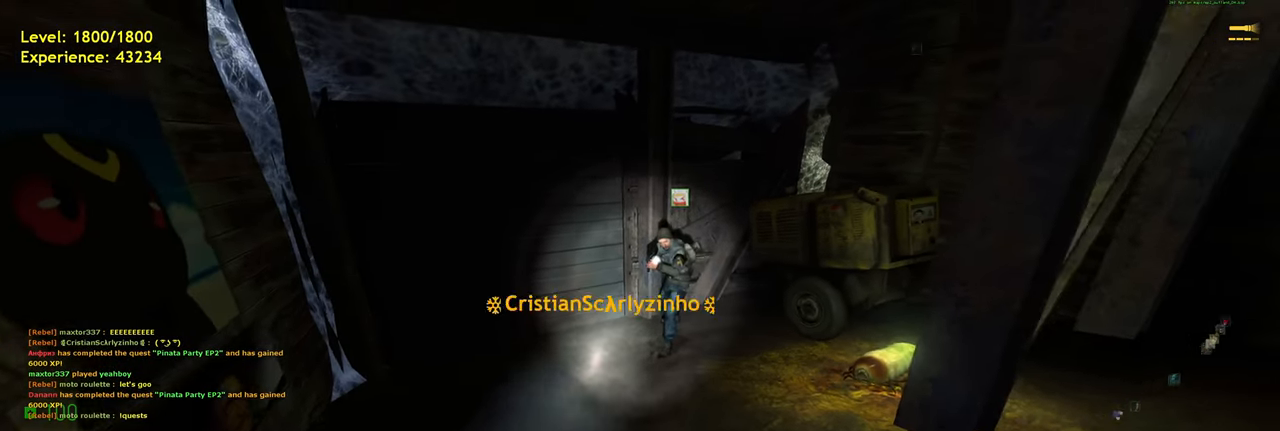
{"keys": [], "mouse": [], "events": [[60, "a", "up"], [360, "f", "down"], [460, "f", "up"]]}
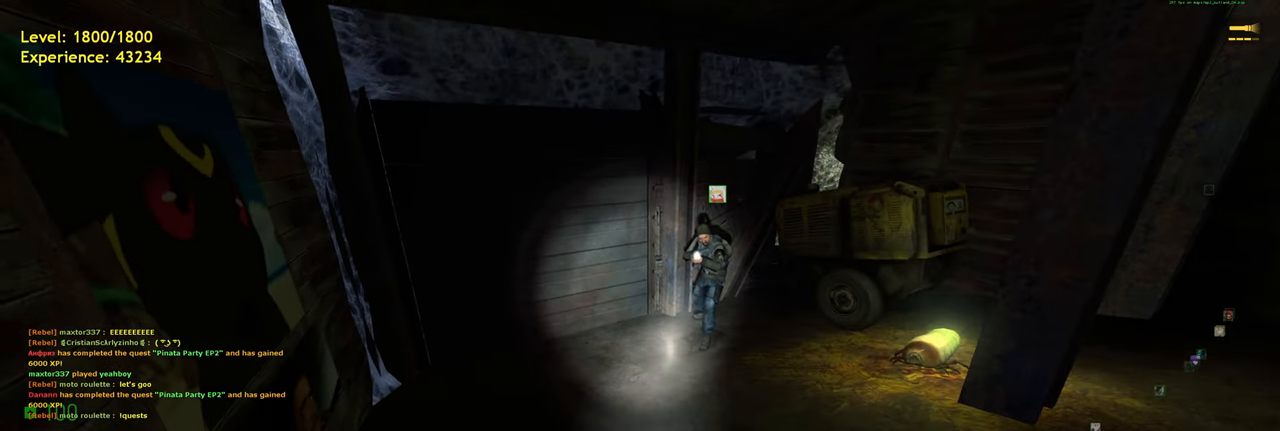
{"keys": [], "mouse": [], "events": []}
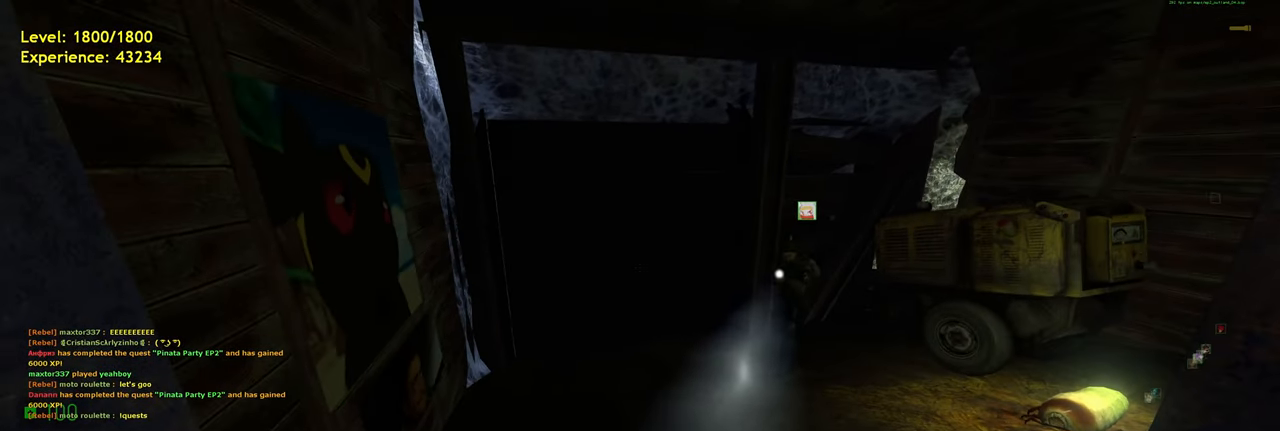
{"keys": [], "mouse": [], "events": []}
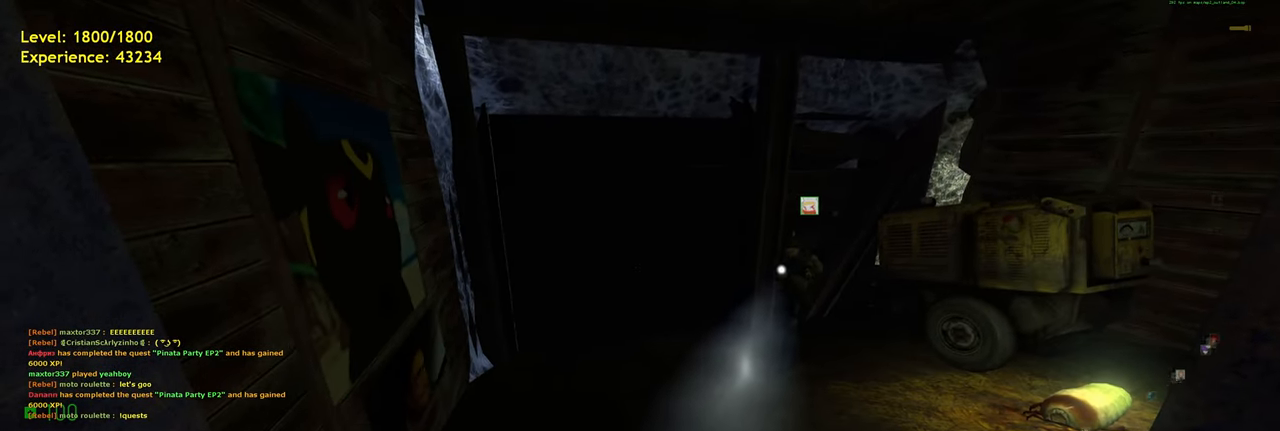
{"keys": [], "mouse": [], "events": [[100, "q", "down"], [180, "q", "up"]]}
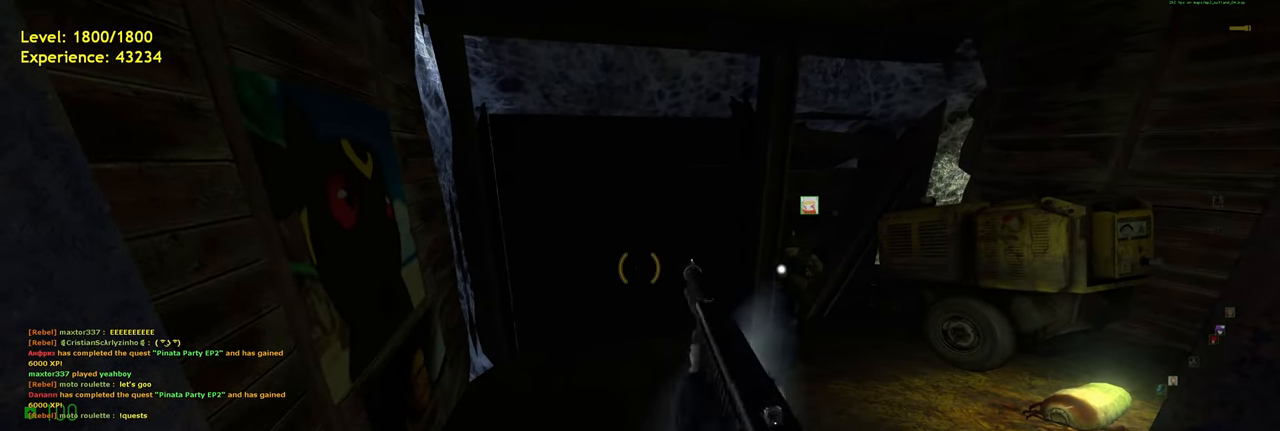
{"keys": [], "mouse": [], "events": []}
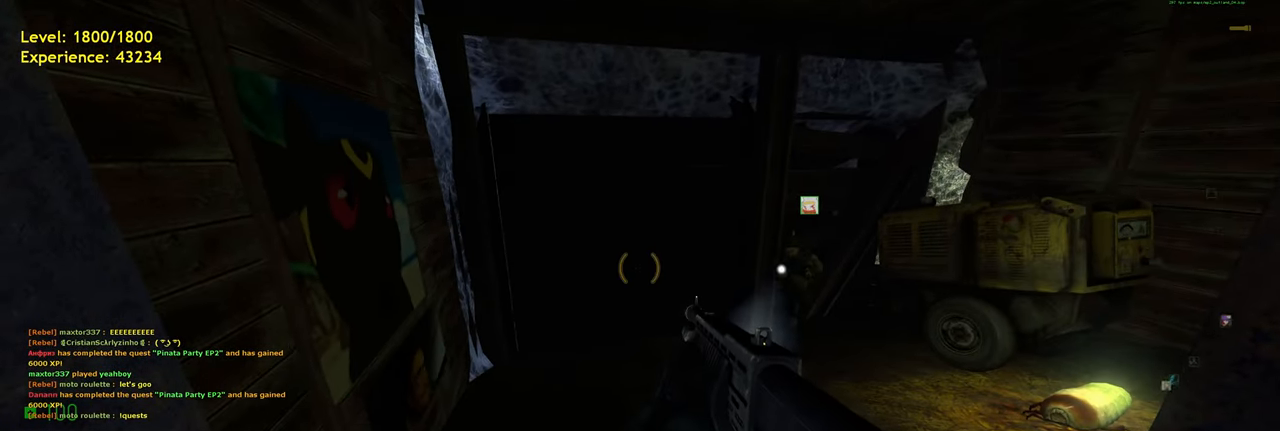
{"keys": ["d", "s"], "mouse": [], "events": [[460, "s", "down"], [500, "d", "down"]]}